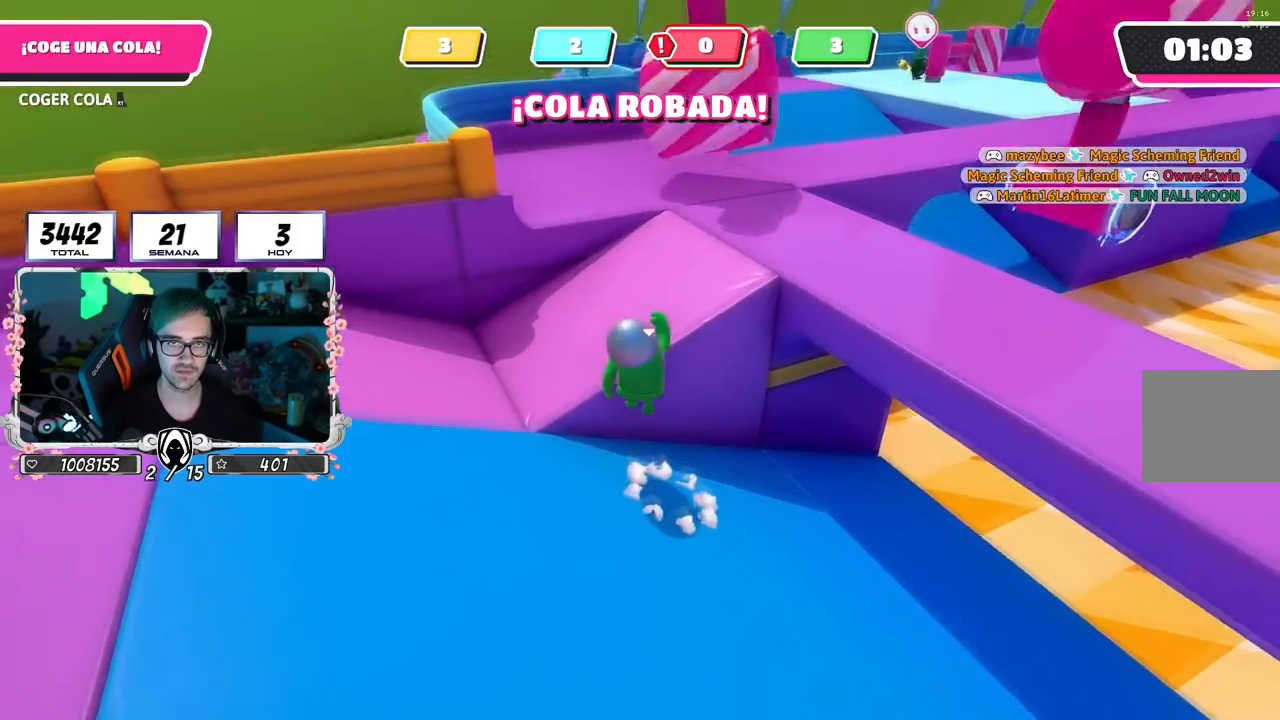
Gameplay with a controller (PlayStation layout); each line is a JSON object with the inputs held at the frame after it. "events" lists button and stick changes between this image and that frame as [ms after this image, input, new state], when the widget could be followed in between.
{"buttons": ["L1"], "left_stick": "up", "right_stick": "right", "events": [[17, "left_stick", "up-right"], [50, "right_stick", "right"], [434, "left_stick", "up"], [467, "L1", "down"]]}
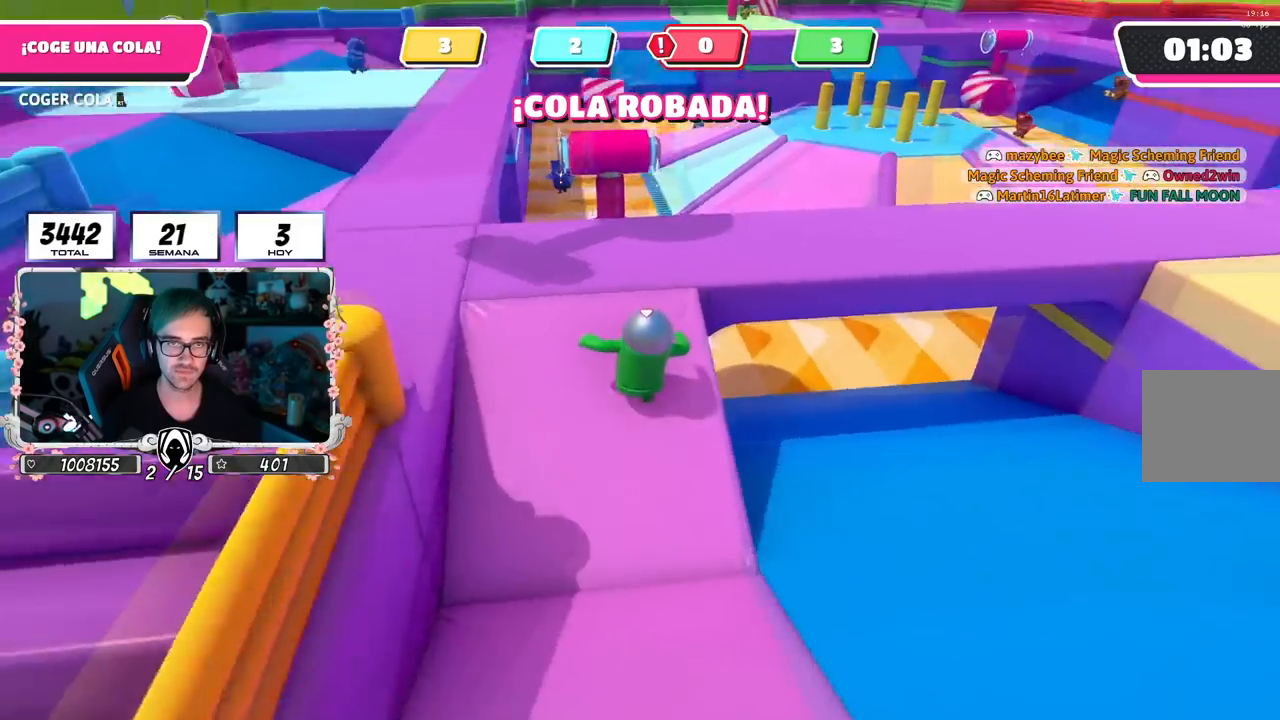
{"buttons": [], "left_stick": "up", "right_stick": "center", "events": [[50, "right_stick", "center"], [117, "L1", "up"], [251, "L1", "down"], [334, "left_stick", "up-left"], [384, "L1", "up"], [468, "left_stick", "up"]]}
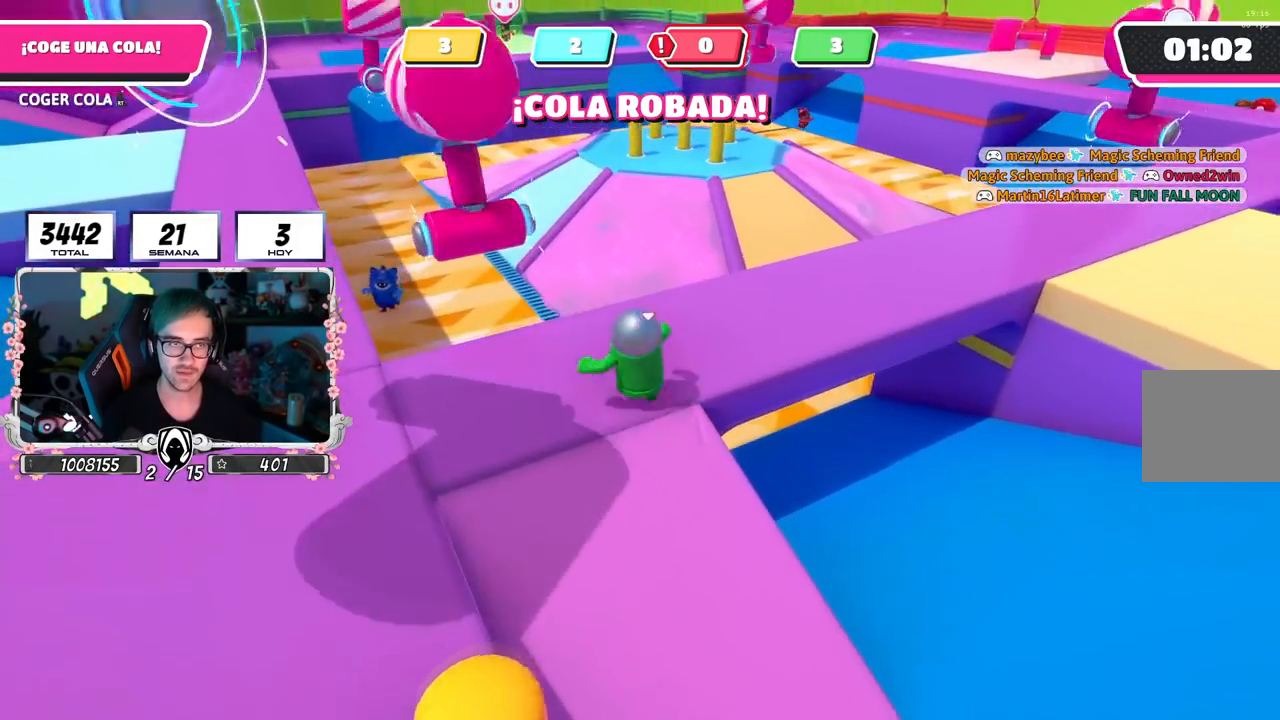
{"buttons": [], "left_stick": "up", "right_stick": "center", "events": [[17, "right_stick", "down-right"], [67, "right_stick", "right"], [83, "left_stick", "up-right"], [400, "right_stick", "center"], [484, "left_stick", "up"]]}
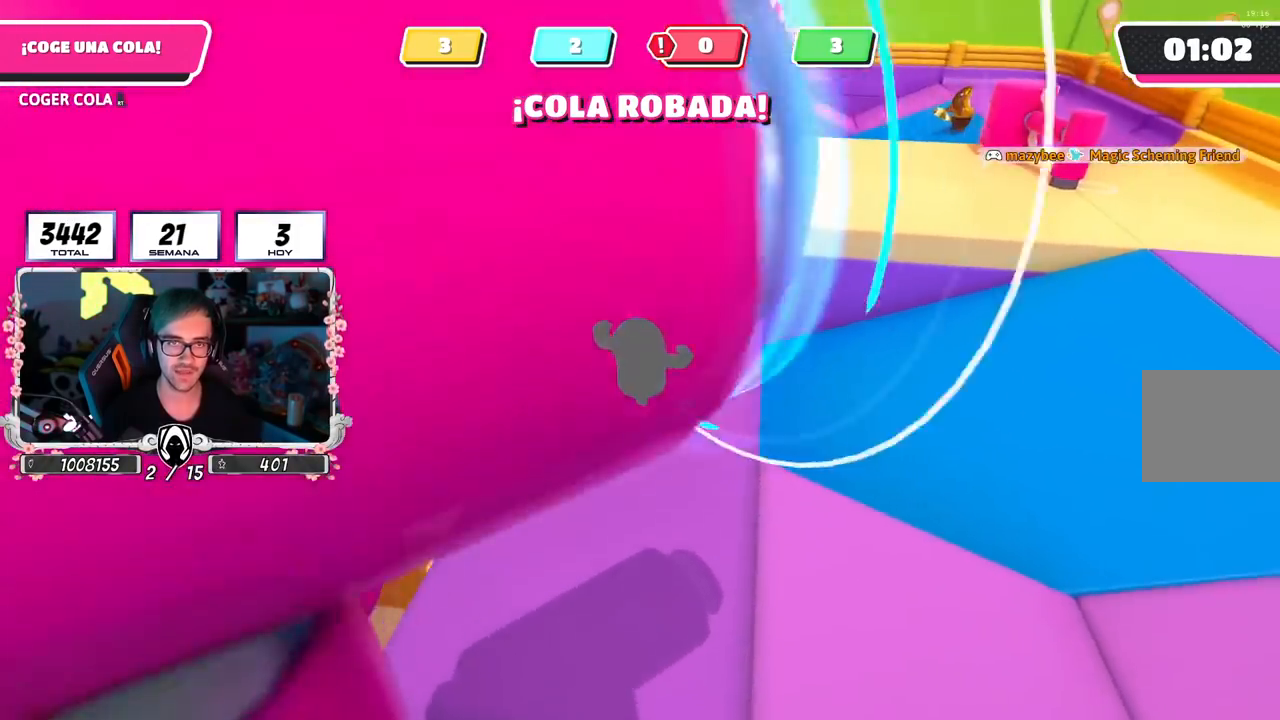
{"buttons": [], "left_stick": "up", "right_stick": "center", "events": []}
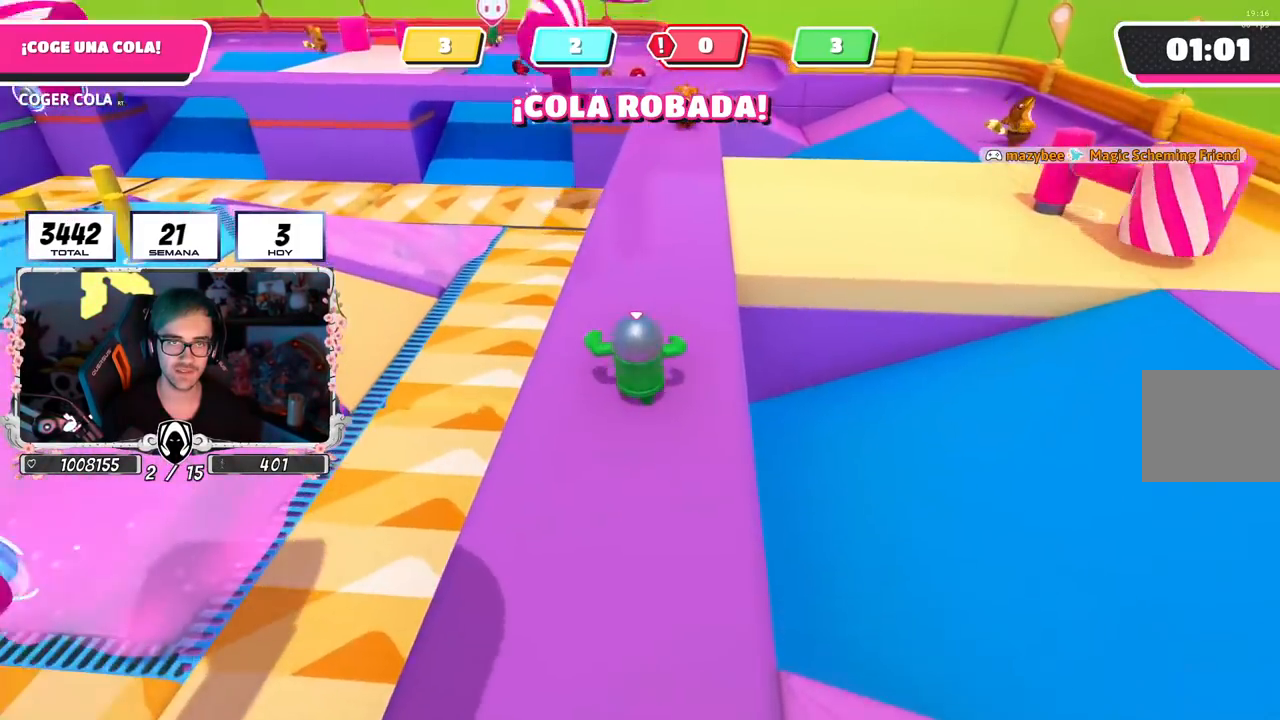
{"buttons": ["CROSS"], "left_stick": "up", "right_stick": "center", "events": [[384, "CROSS", "down"]]}
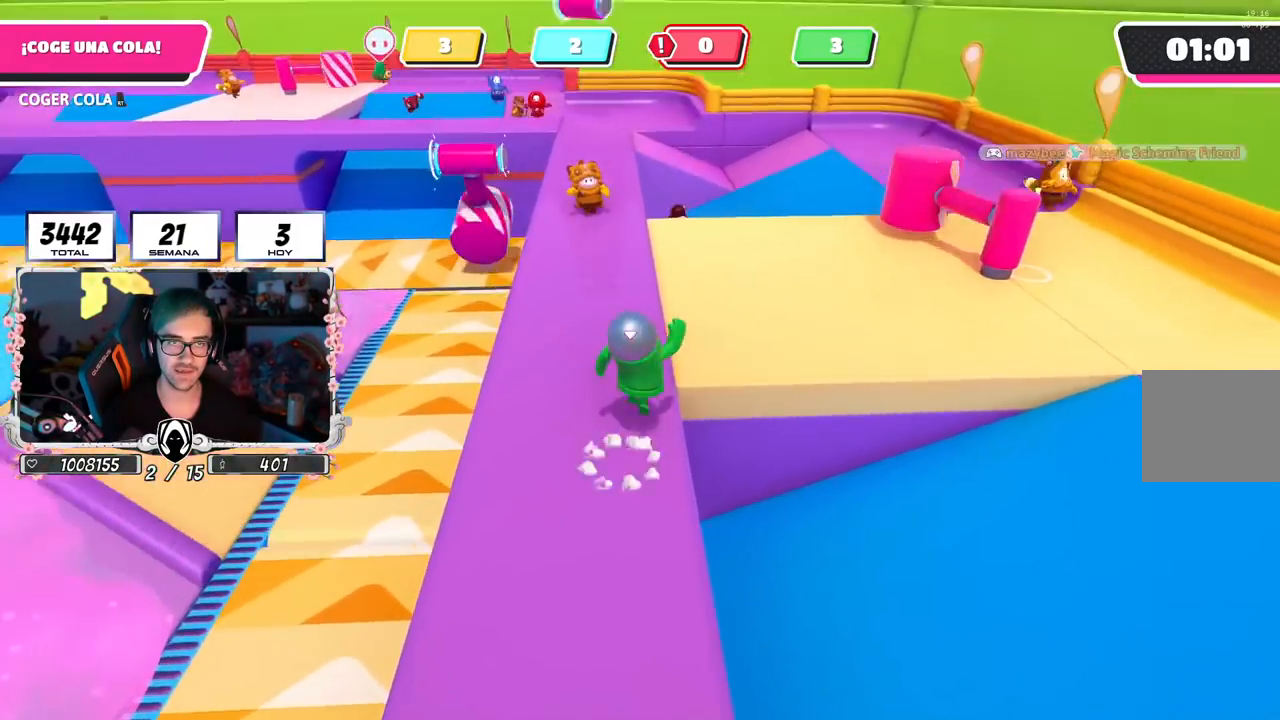
{"buttons": [], "left_stick": "up", "right_stick": "center", "events": [[50, "CROSS", "up"], [317, "right_stick", "down"], [451, "right_stick", "center"]]}
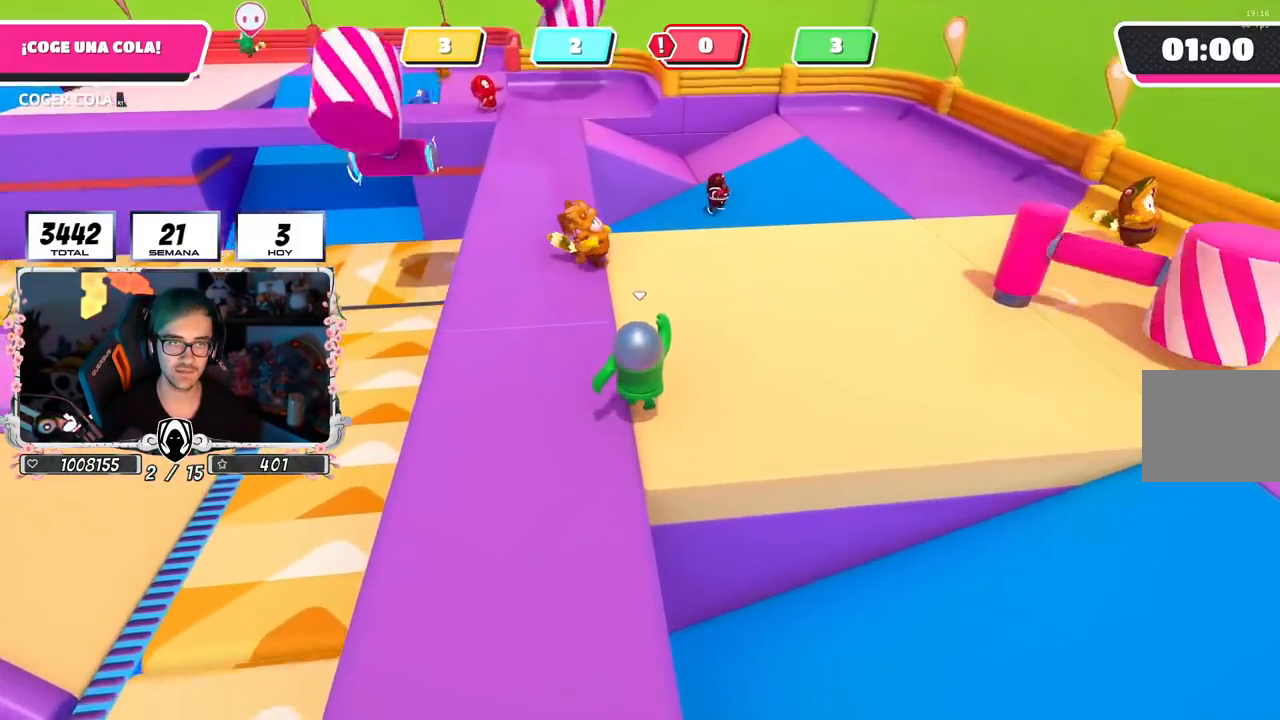
{"buttons": [], "left_stick": "up-right", "right_stick": "down", "events": [[234, "right_stick", "down"], [267, "left_stick", "up-right"]]}
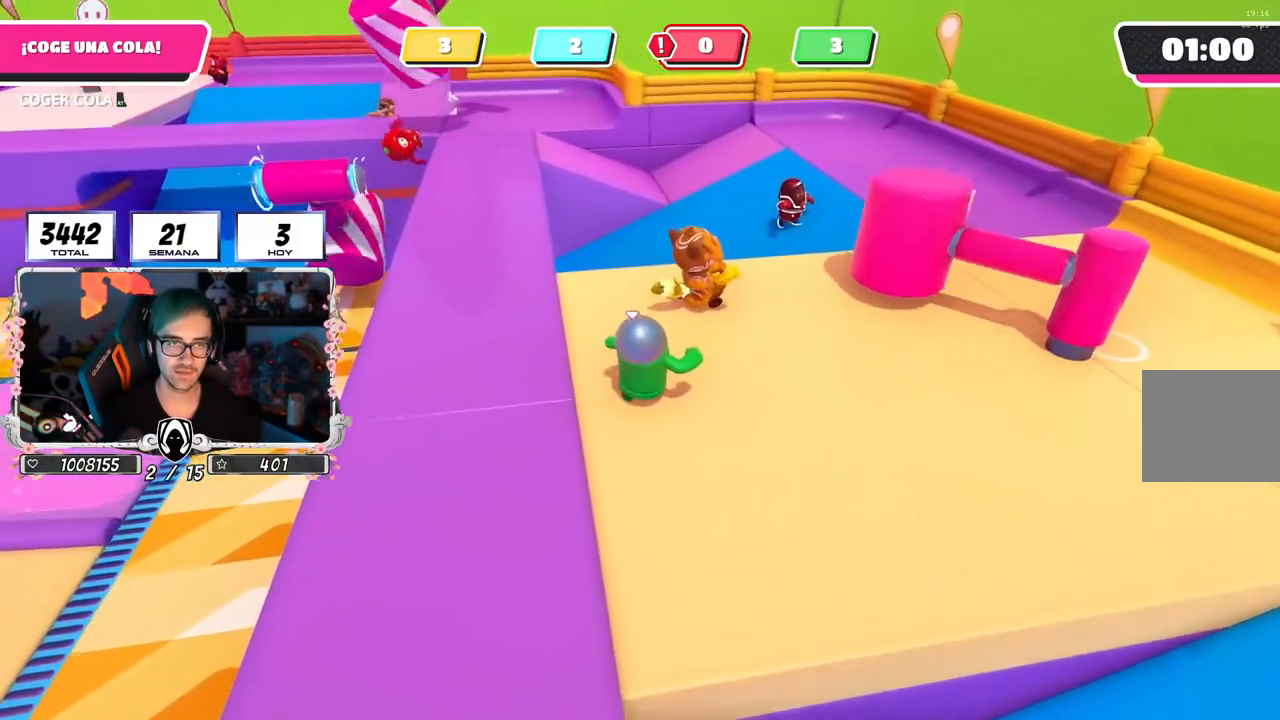
{"buttons": [], "left_stick": "up-right", "right_stick": "down", "events": []}
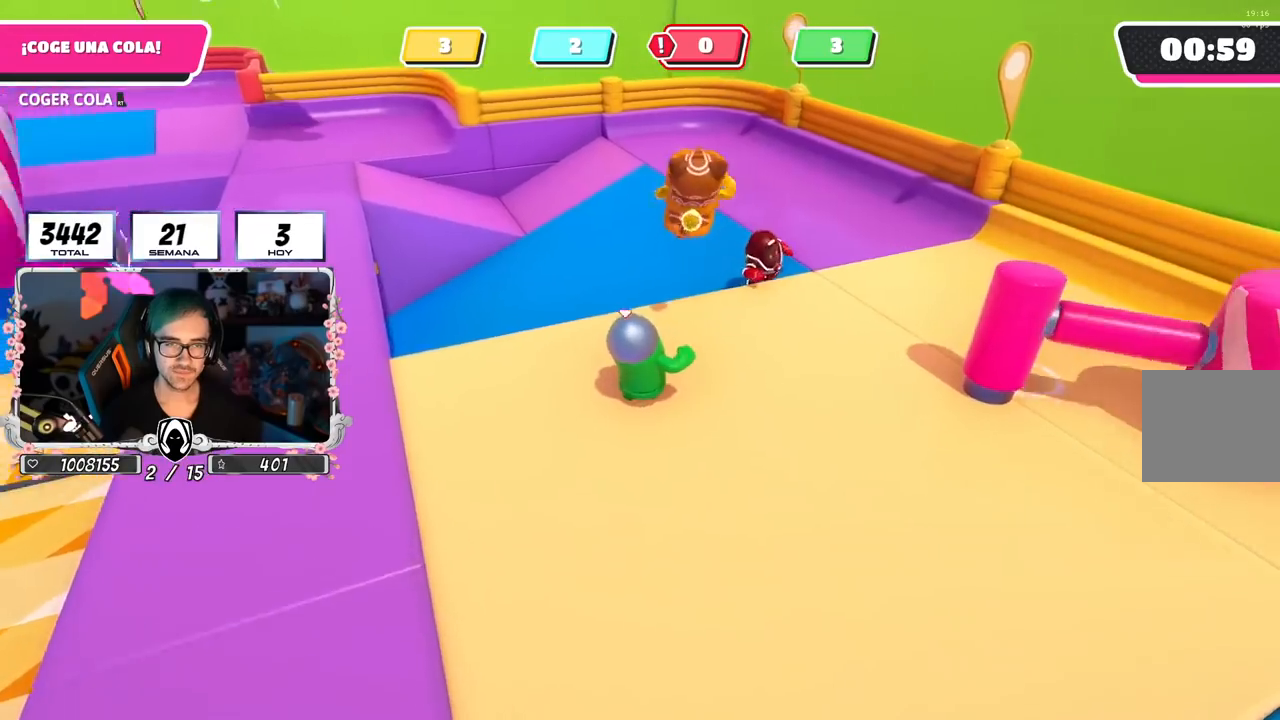
{"buttons": [], "left_stick": "up-left", "right_stick": "center", "events": [[250, "right_stick", "center"], [317, "left_stick", "up-left"]]}
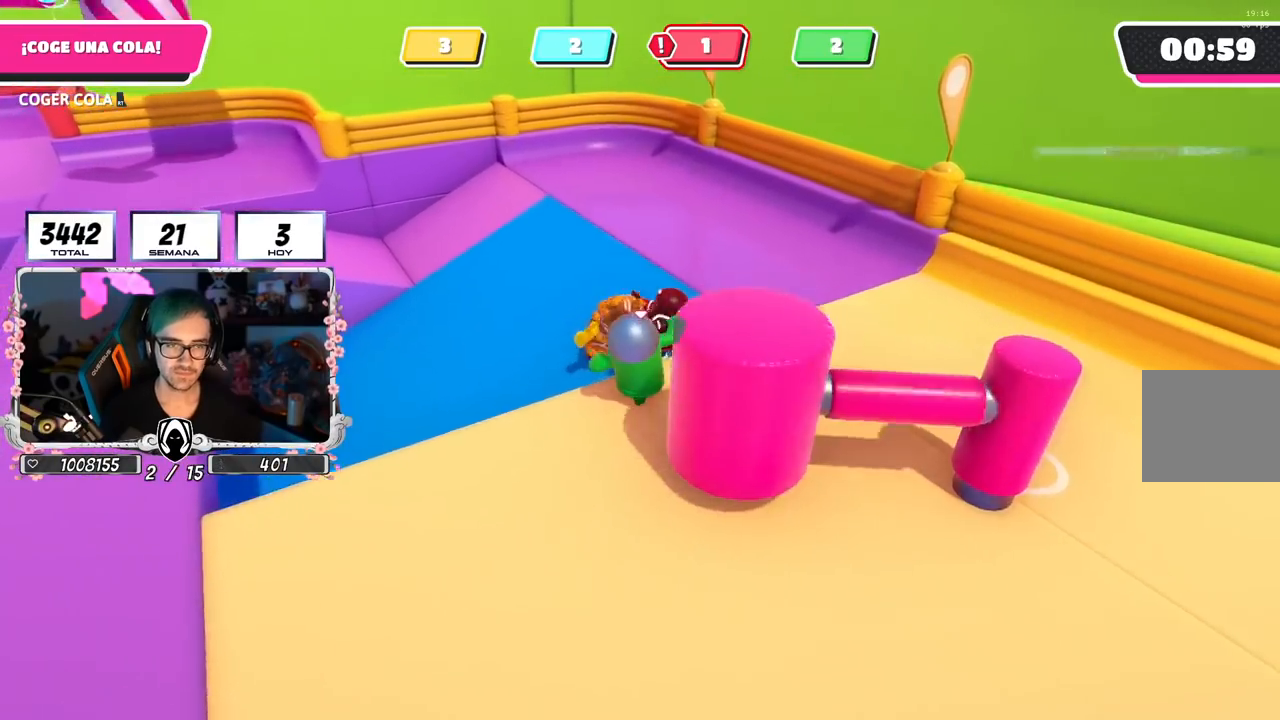
{"buttons": [], "left_stick": "up", "right_stick": "down", "events": [[50, "right_stick", "down"], [300, "L1", "down"], [350, "L1", "up"], [450, "left_stick", "up"]]}
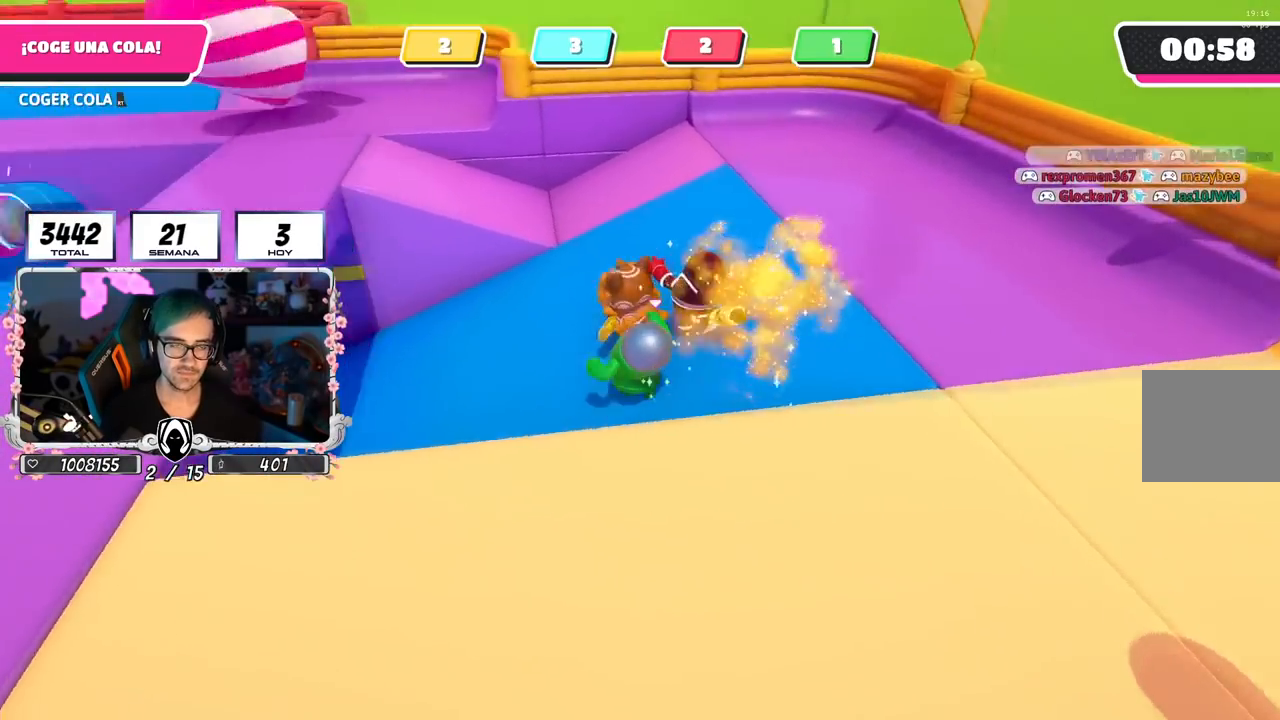
{"buttons": [], "left_stick": "up-left", "right_stick": "down", "events": [[34, "left_stick", "up-right"], [351, "left_stick", "up"], [467, "left_stick", "up-left"]]}
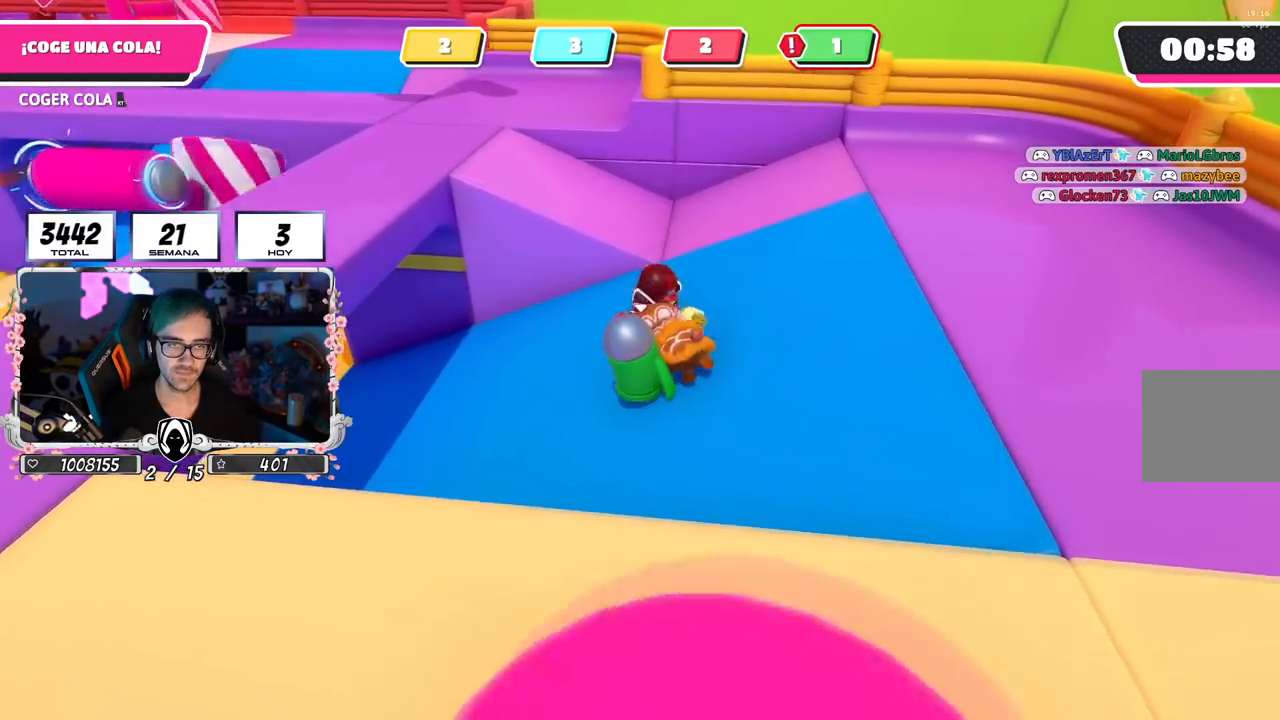
{"buttons": [], "left_stick": "up", "right_stick": "down", "events": [[250, "left_stick", "up"]]}
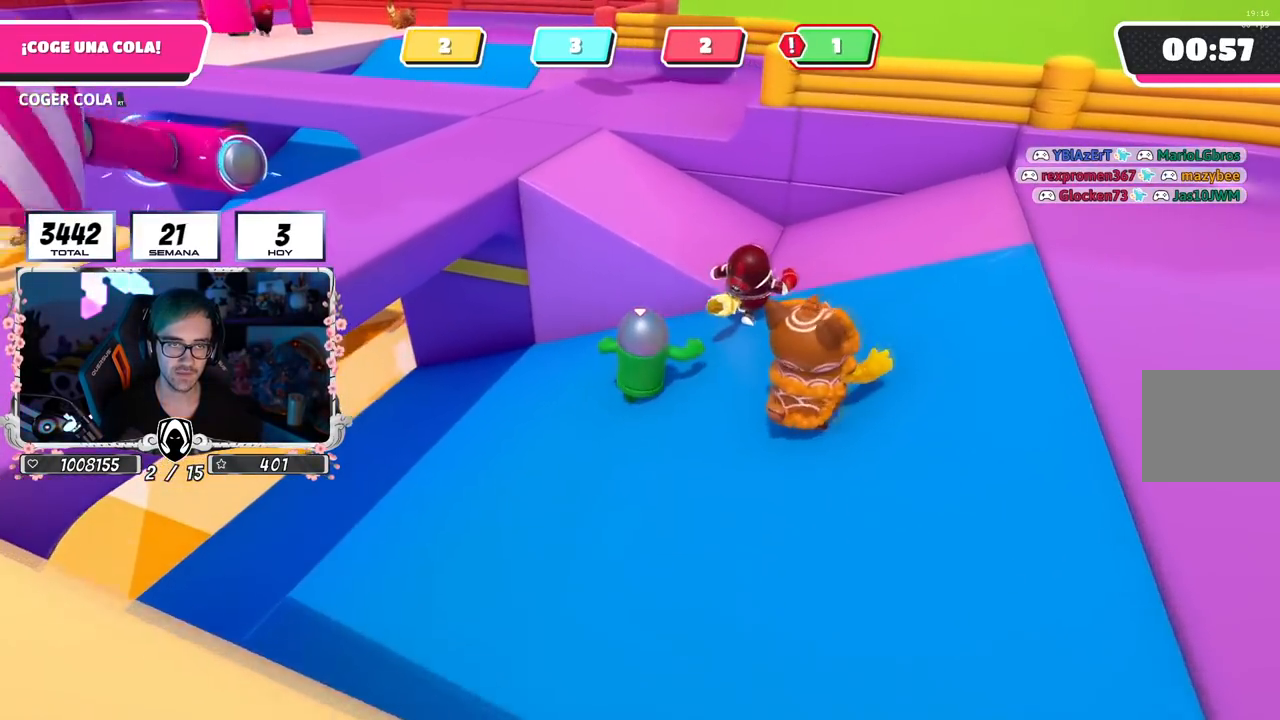
{"buttons": [], "left_stick": "up", "right_stick": "center", "events": [[50, "right_stick", "center"], [150, "CROSS", "down"], [334, "CROSS", "up"]]}
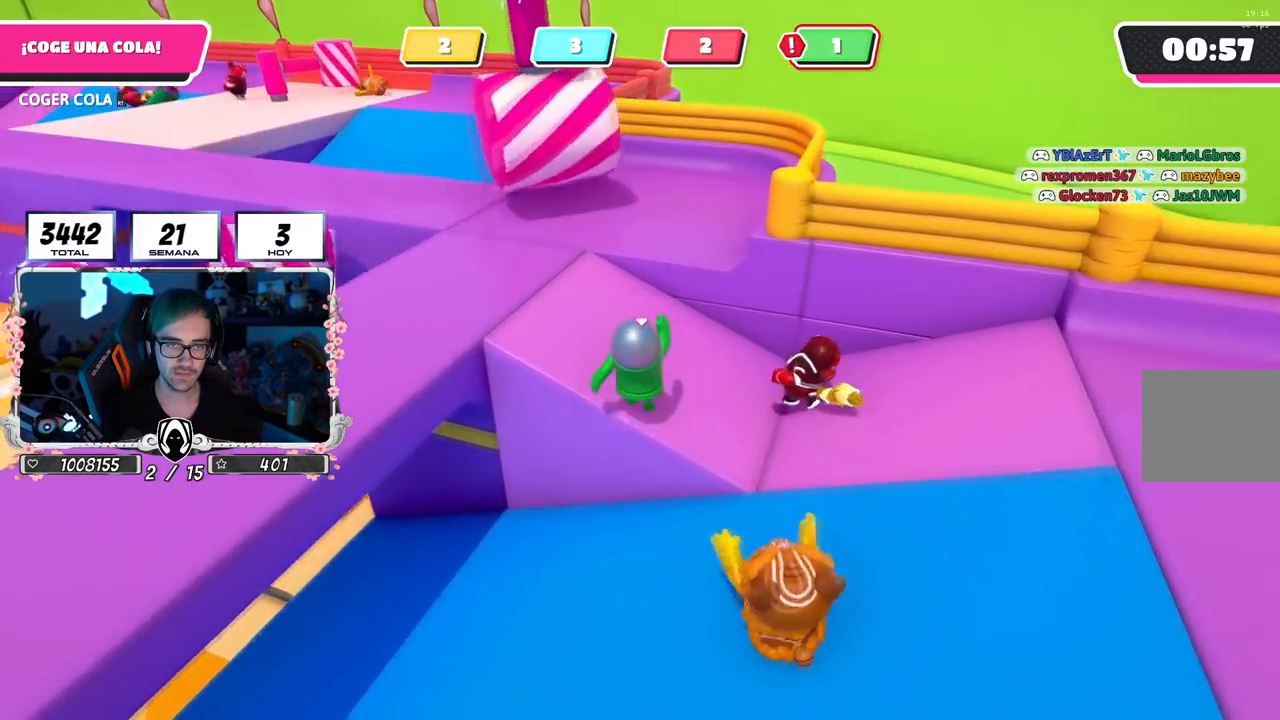
{"buttons": ["R2"], "left_stick": "down-left", "right_stick": "down-left", "events": [[50, "left_stick", "up-right"], [300, "R2", "down"], [367, "left_stick", "down-right"], [400, "right_stick", "down-left"], [500, "left_stick", "down-left"]]}
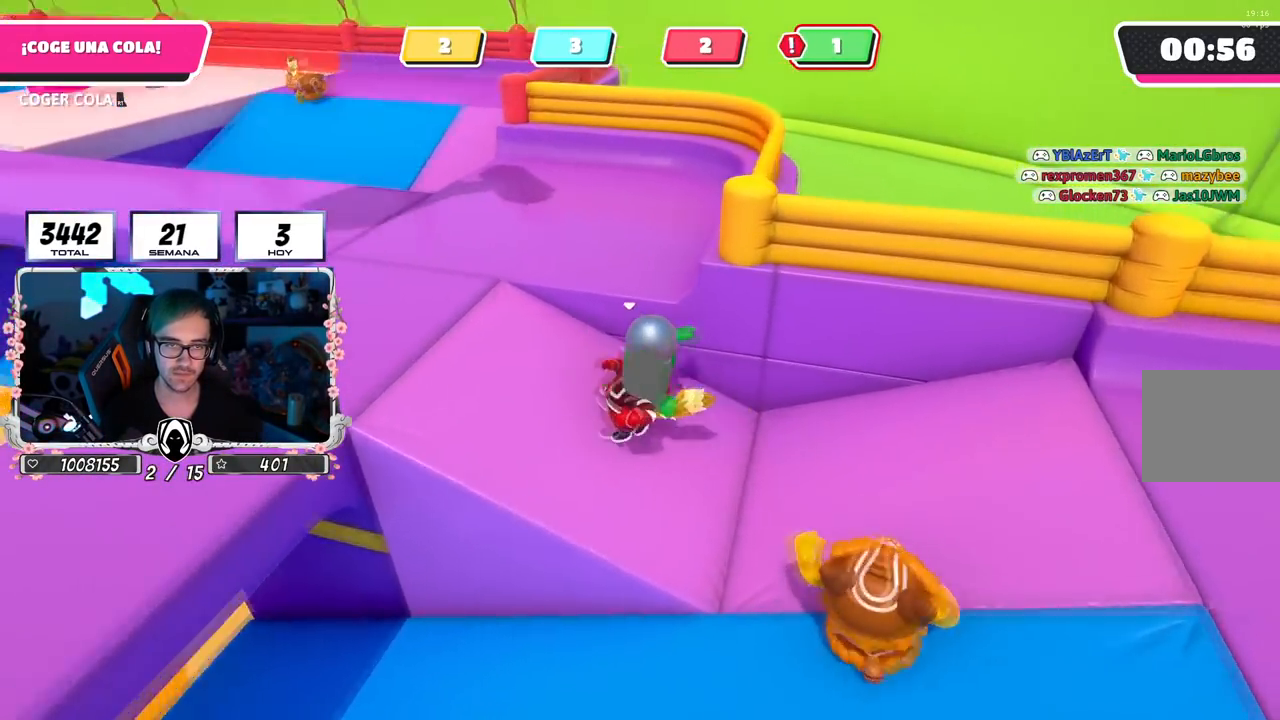
{"buttons": [], "left_stick": "up-left", "right_stick": "down-left", "events": [[50, "left_stick", "left"], [67, "right_stick", "center"], [84, "R2", "up"], [250, "left_stick", "up-left"], [250, "right_stick", "left"], [284, "R2", "down"], [401, "right_stick", "down-left"], [451, "R2", "up"]]}
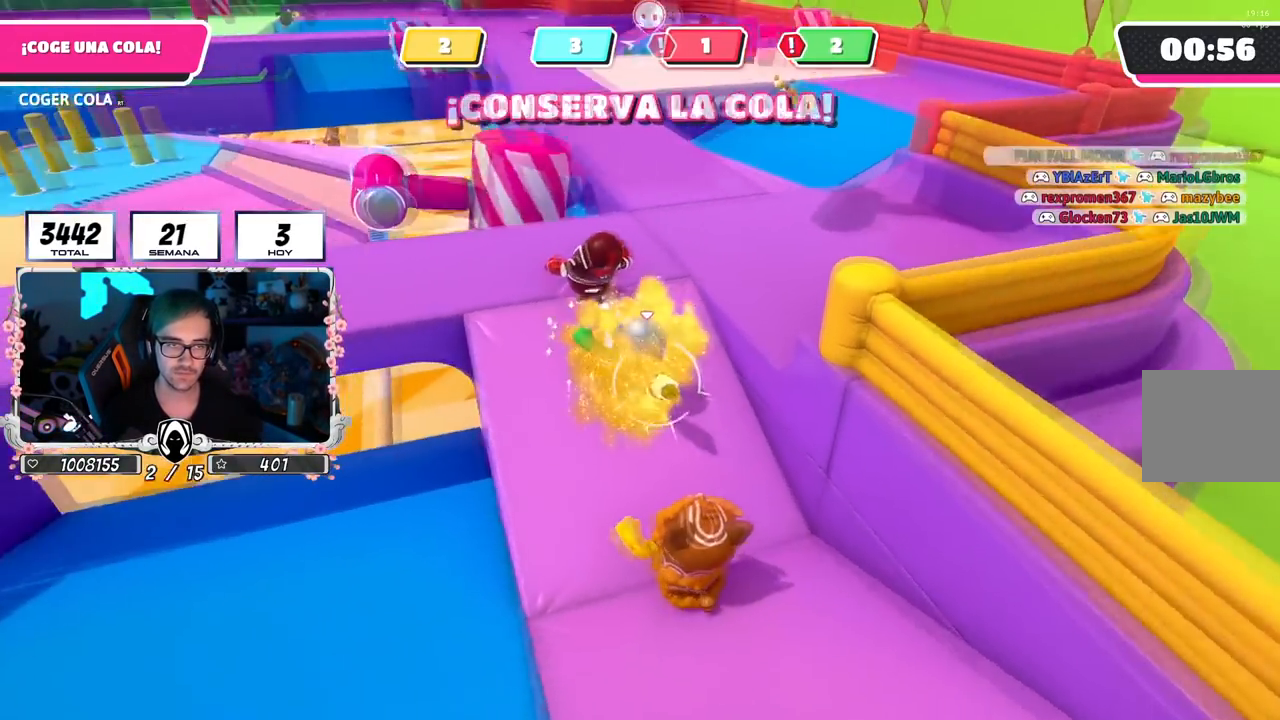
{"buttons": [], "left_stick": "up-left", "right_stick": "center", "events": [[267, "L1", "down"], [433, "right_stick", "center"], [500, "L1", "up"]]}
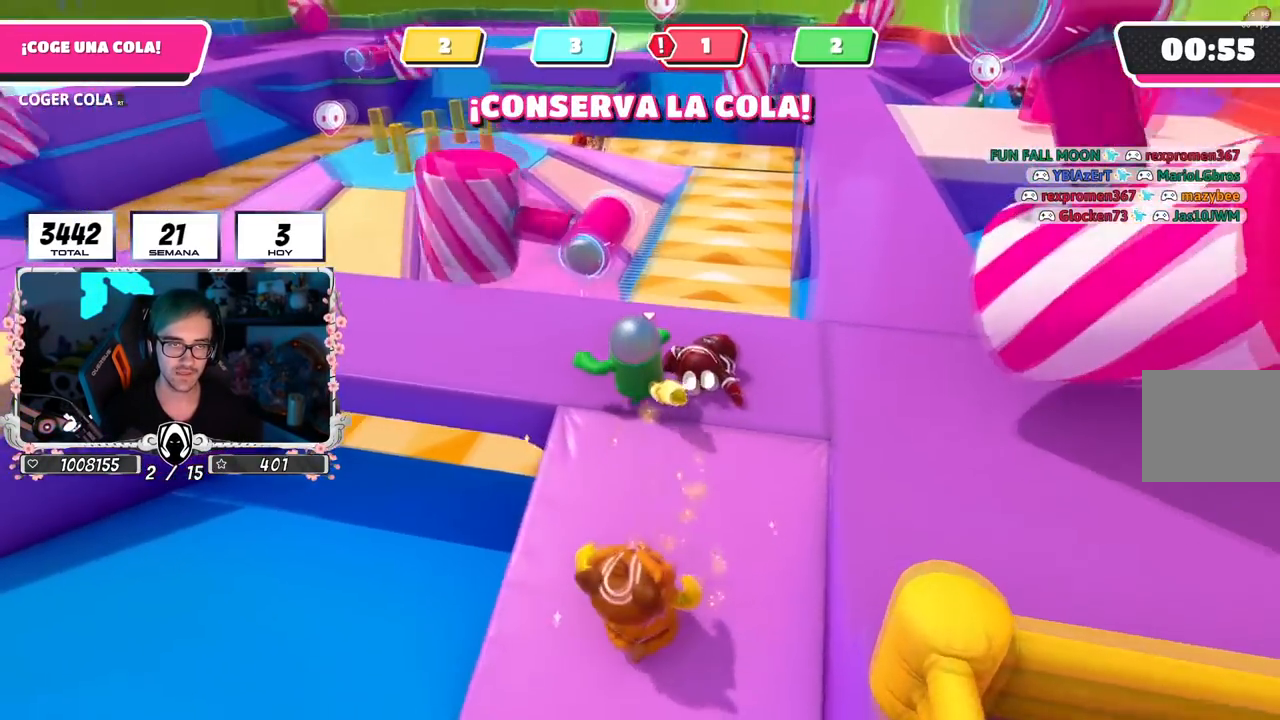
{"buttons": [], "left_stick": "up-left", "right_stick": "down-left", "events": [[34, "CROSS", "down"], [84, "L1", "down"], [184, "CROSS", "up"], [184, "right_stick", "down-left"], [250, "L1", "up"]]}
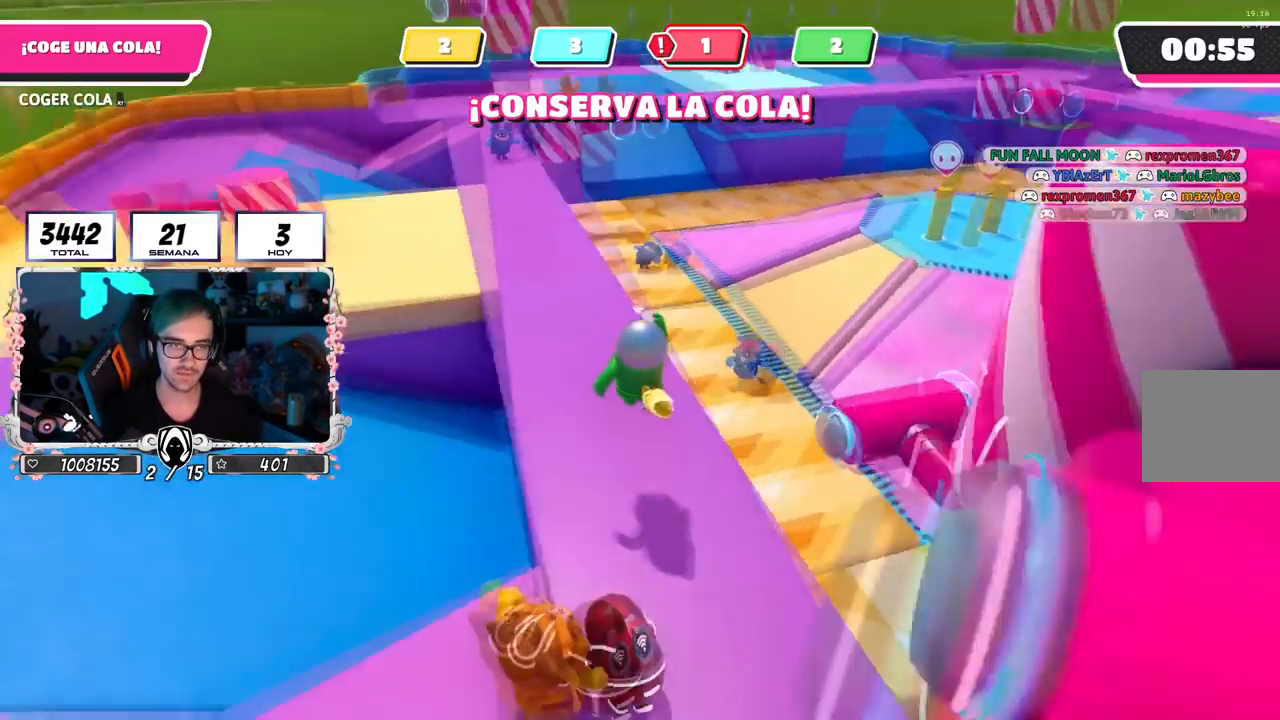
{"buttons": ["CROSS"], "left_stick": "up", "right_stick": "center", "events": [[33, "left_stick", "up"], [66, "L1", "down"], [100, "right_stick", "center"], [200, "L1", "up"], [450, "CROSS", "down"]]}
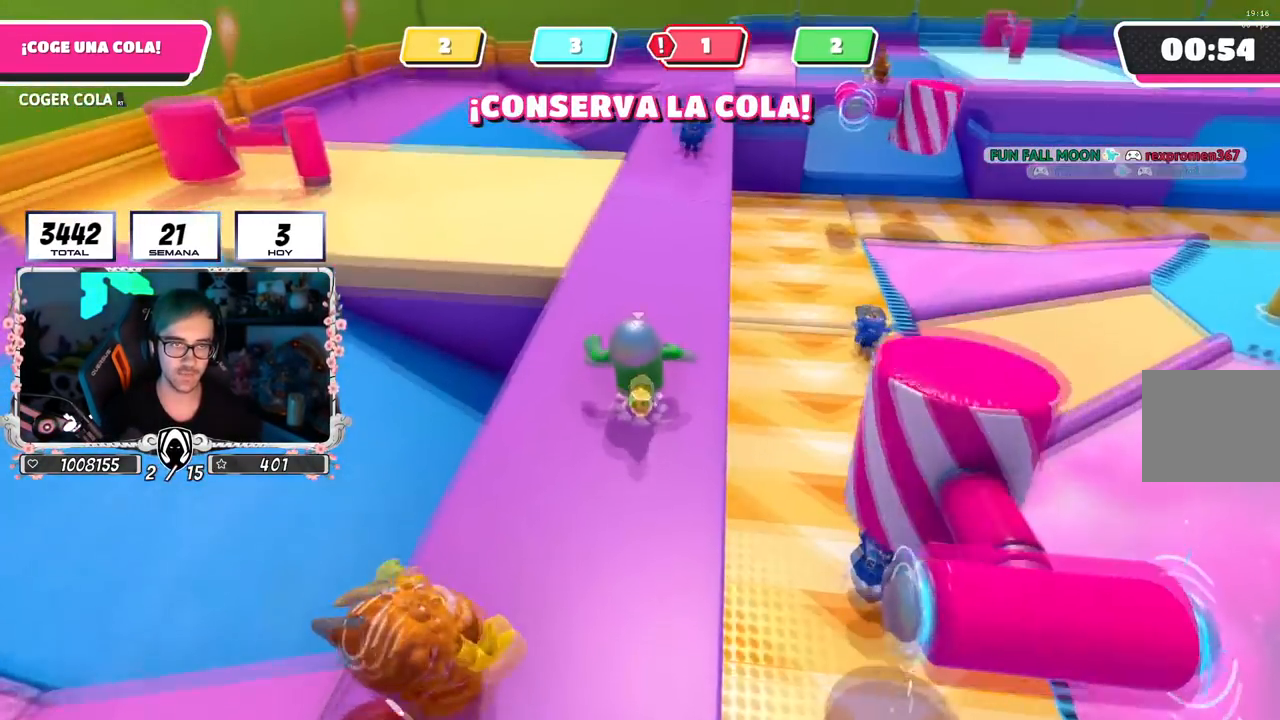
{"buttons": [], "left_stick": "up", "right_stick": "up-right", "events": [[134, "L1", "down"], [184, "CROSS", "up"], [200, "L1", "up"], [434, "right_stick", "up-right"]]}